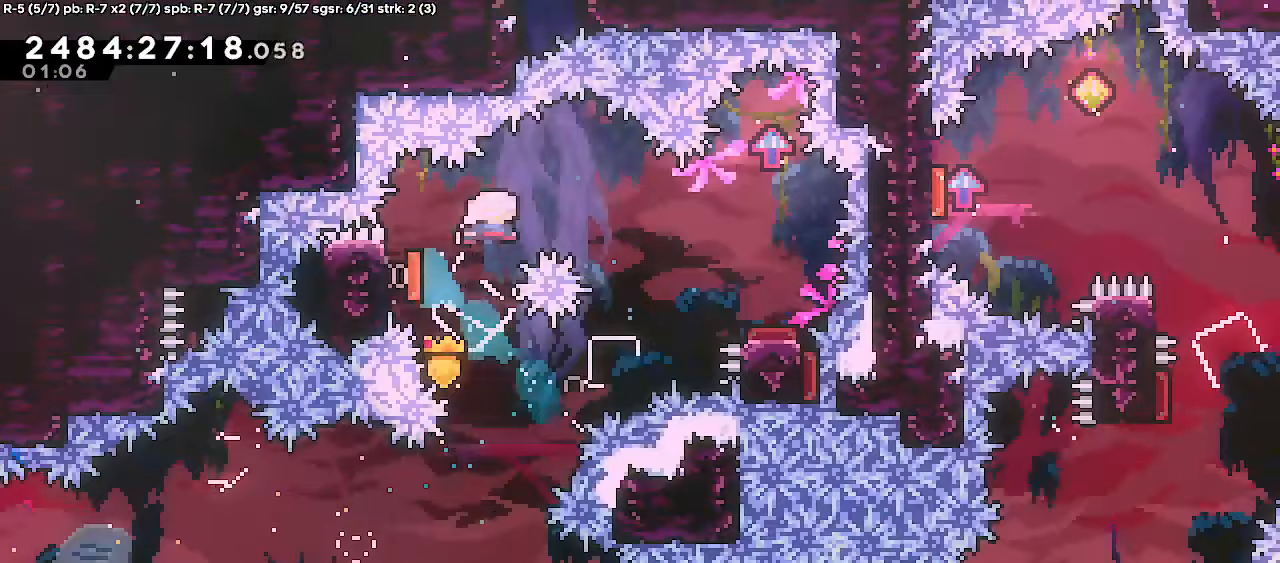
Gameplay with keyboard; each line is a JSON object with the keys held at the frame after it. "events" lists presses ("down") and releases ("up") of "dash", "demo", "down", "escape", "grab", "j2", "jump", "left", "right" and "up" between this image and that frame as [ms after this image, input, new state], when the widget could be followed in between. No other keys are recorded. Mouse input is not recorded. Key names are as the overlay labels them; some are game actions (e.g. jump) rather than physical keys.
{"keys": [], "events": [[133, "dash", "down"], [150, "down", "down"], [150, "right", "down"], [300, "down", "up"], [300, "right", "up"], [317, "dash", "up"]]}
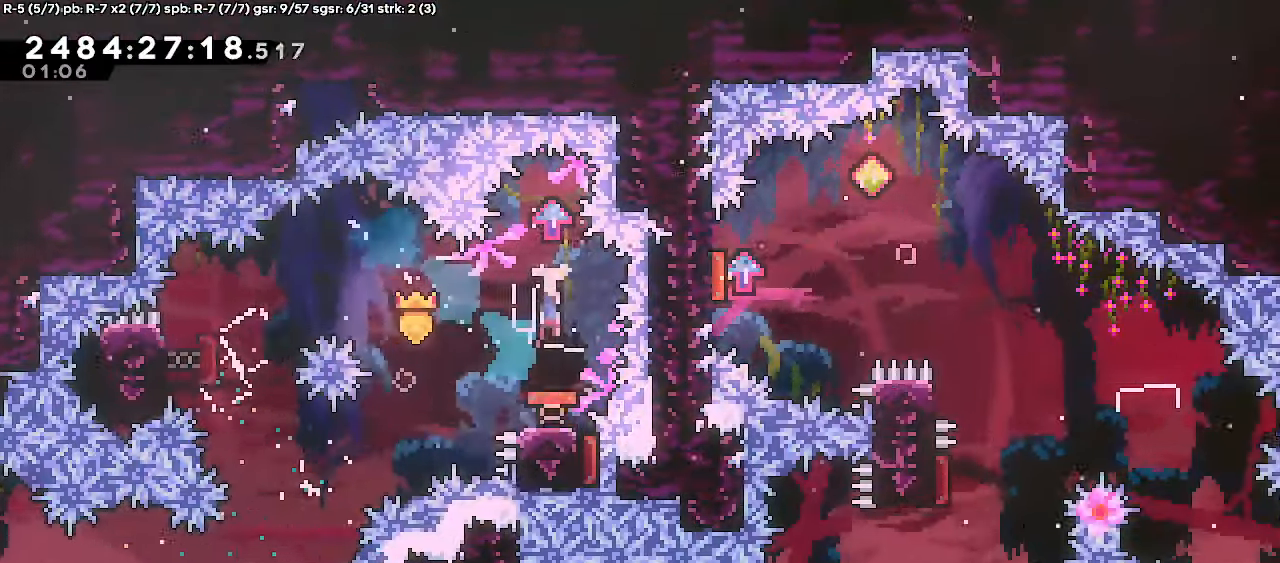
{"keys": ["left"], "events": [[67, "left", "down"], [83, "down", "down"], [133, "dash", "down"], [283, "dash", "up"], [350, "down", "up"]]}
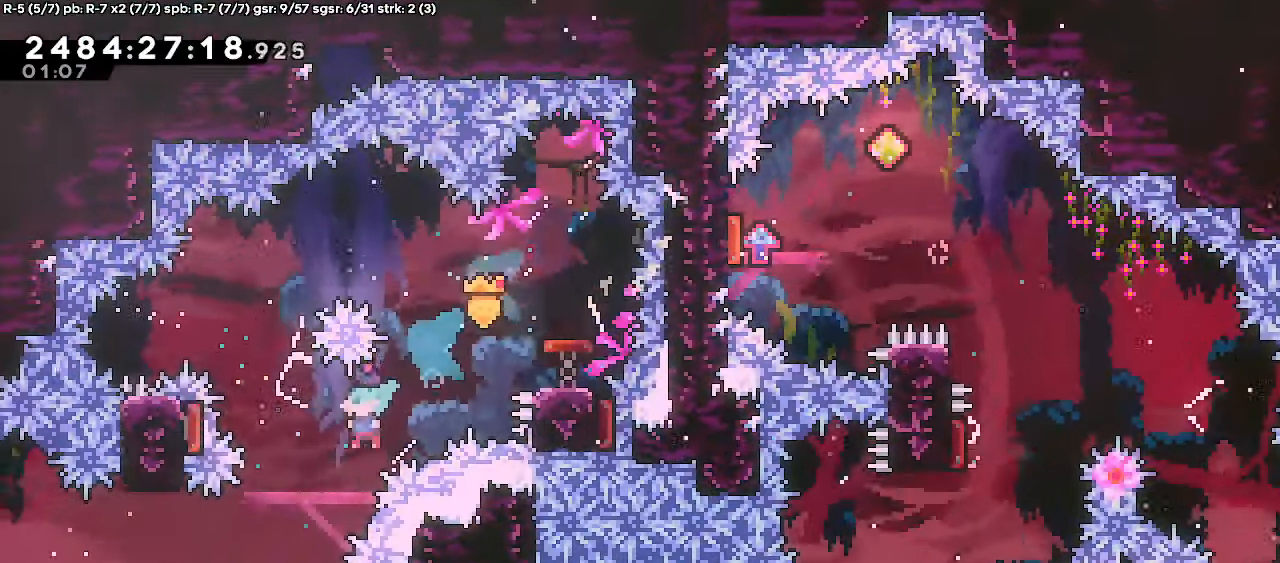
{"keys": ["dash", "down", "right"]}
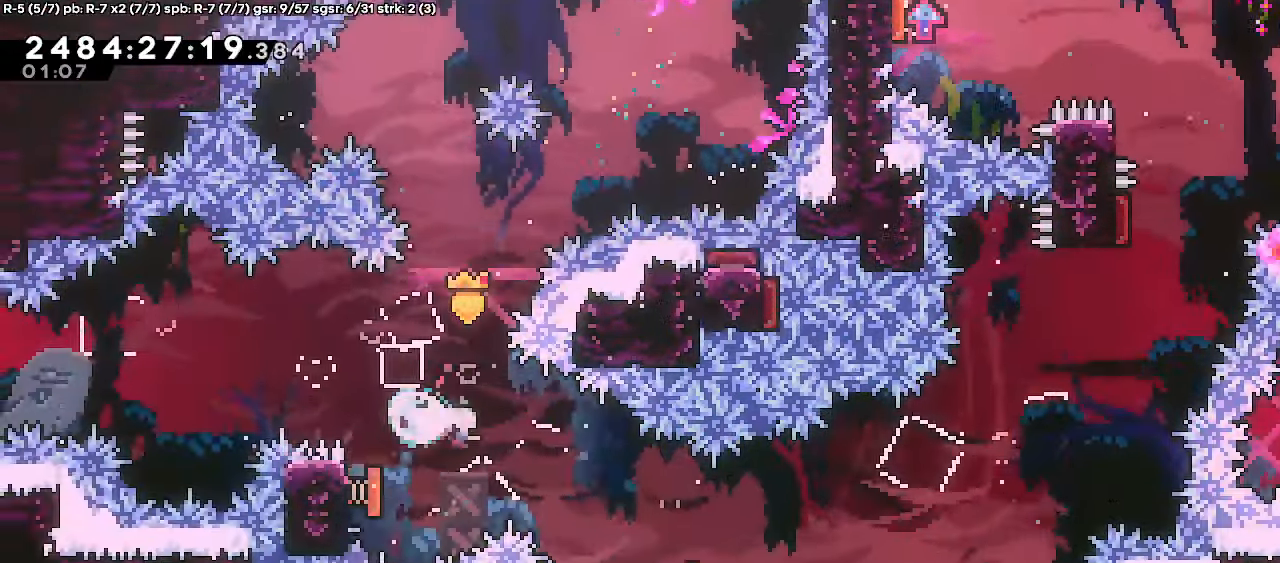
{"keys": ["jump", "right"], "events": [[67, "dash", "up"], [67, "down", "up"], [233, "jump", "down"]]}
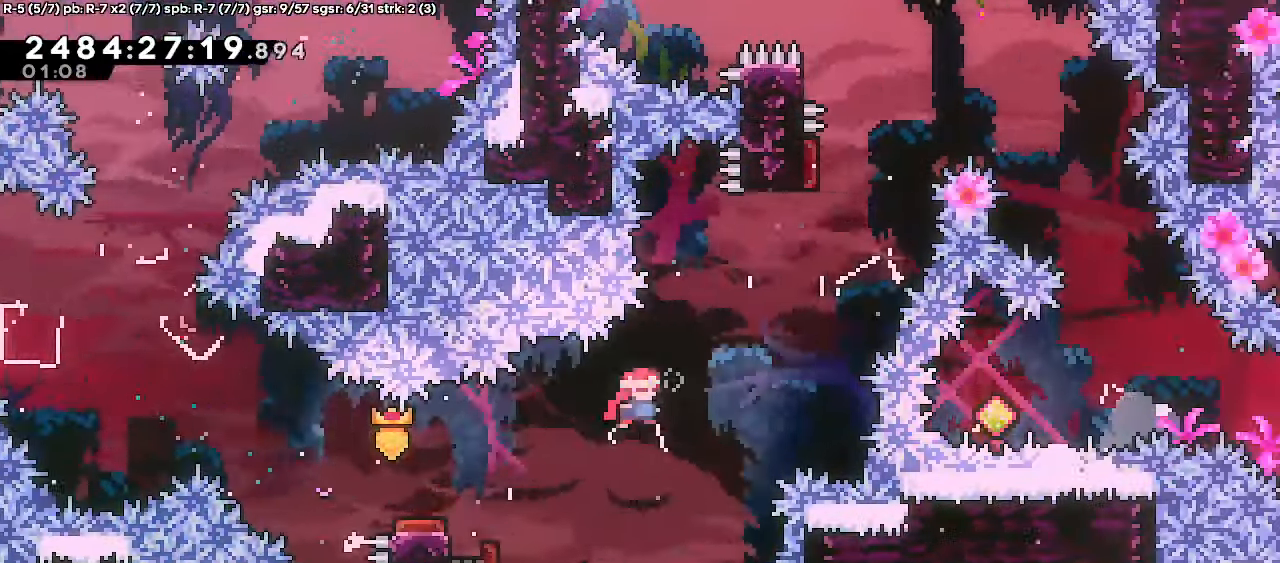
{"keys": ["grab"], "events": [[217, "up", "down"], [300, "dash", "down"], [300, "right", "up"], [350, "jump", "up"], [450, "up", "up"], [467, "dash", "up"], [500, "grab", "down"]]}
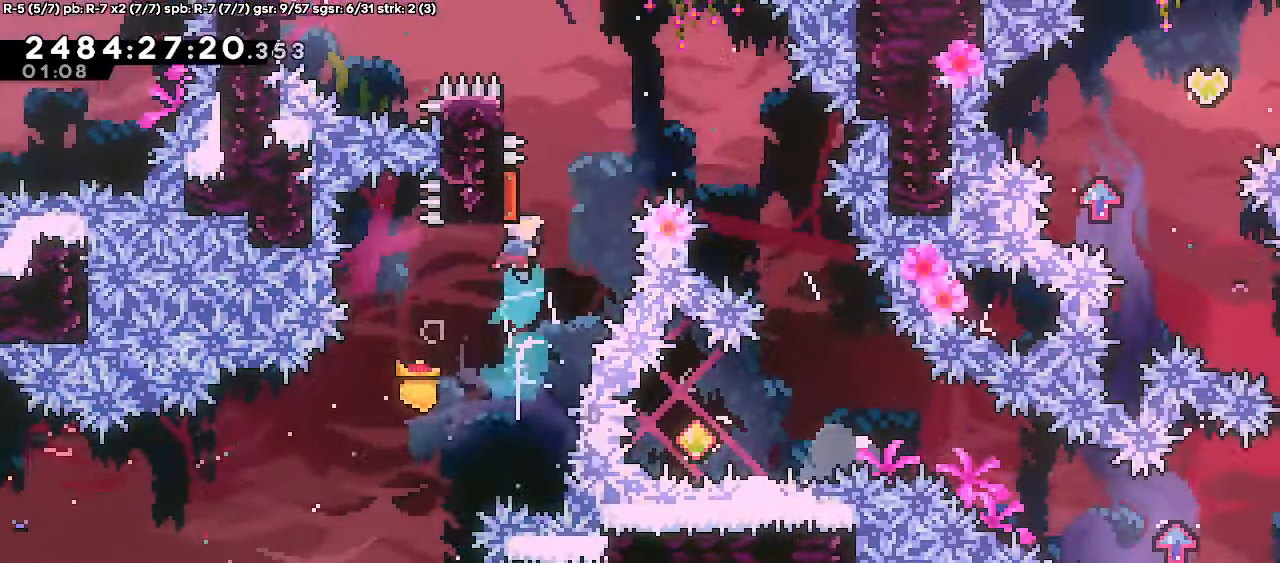
{"keys": ["dash", "grab", "left"], "events": [[17, "left", "down"], [100, "dash", "down"], [250, "dash", "up"], [383, "dash", "down"]]}
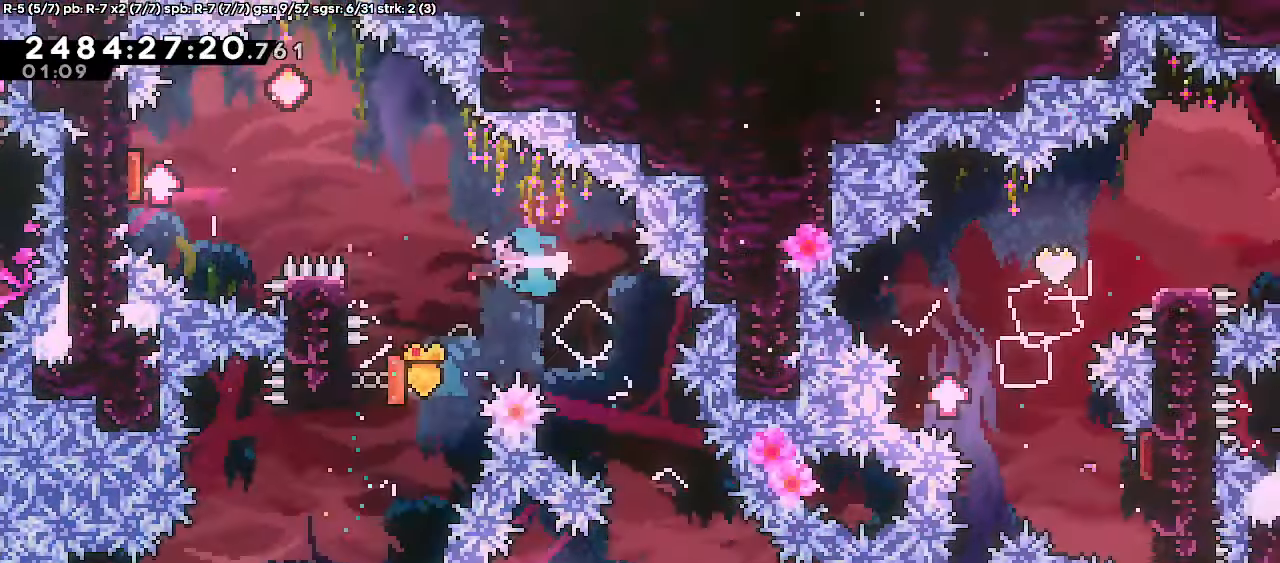
{"keys": ["down", "jump", "left", "right"], "events": [[50, "dash", "up"], [100, "jump", "down"], [500, "down", "down"], [500, "grab", "up"], [500, "right", "down"]]}
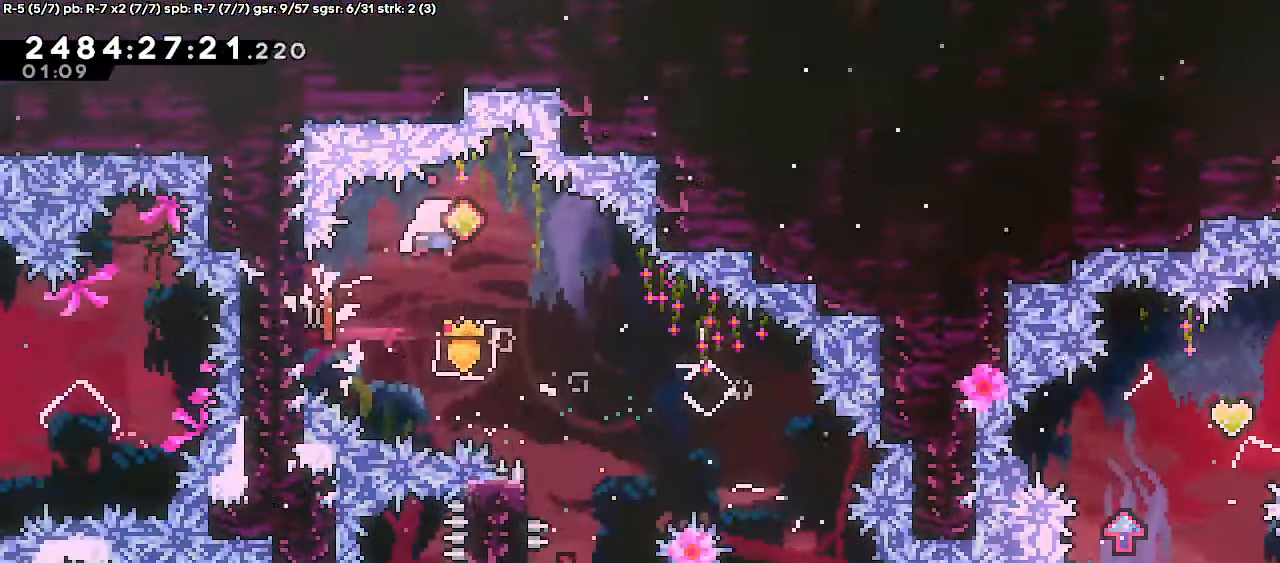
{"keys": ["right"], "events": [[17, "left", "up"], [33, "dash", "down"], [100, "jump", "up"], [200, "dash", "up"], [217, "down", "up"]]}
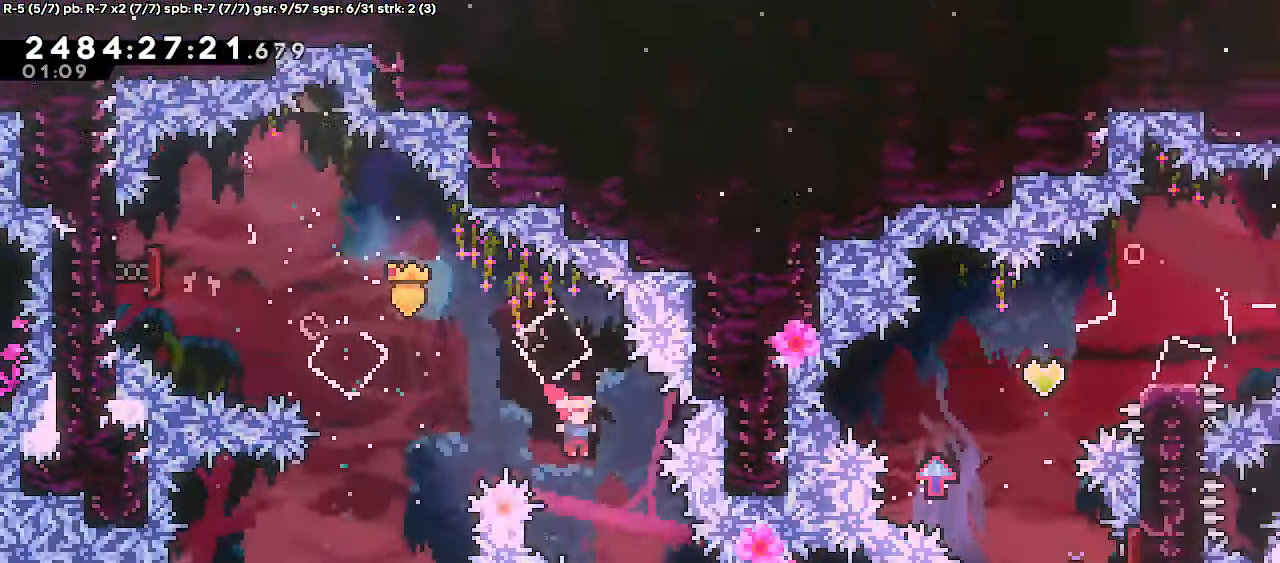
{"keys": ["demo", "left"], "events": [[67, "right", "up"], [383, "left", "down"], [450, "demo", "down"]]}
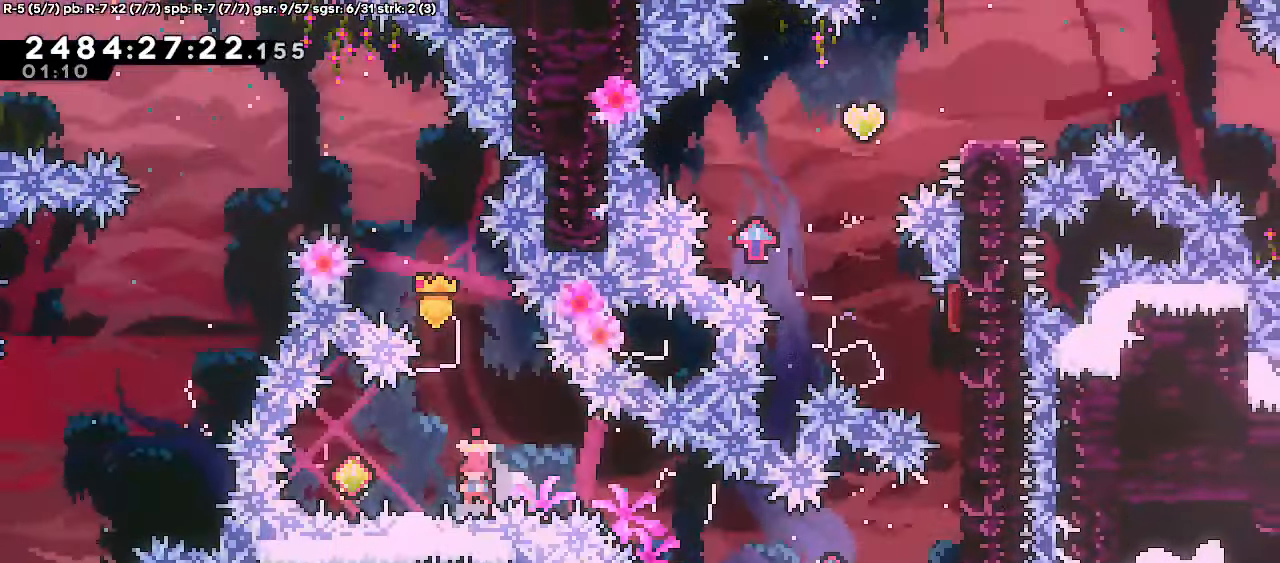
{"keys": ["down", "grab", "right"], "events": [[100, "right", "down"], [117, "demo", "up"], [117, "left", "up"], [133, "jump", "down"], [283, "down", "down"], [283, "grab", "down"], [317, "dash", "down"], [417, "jump", "up"], [483, "dash", "up"]]}
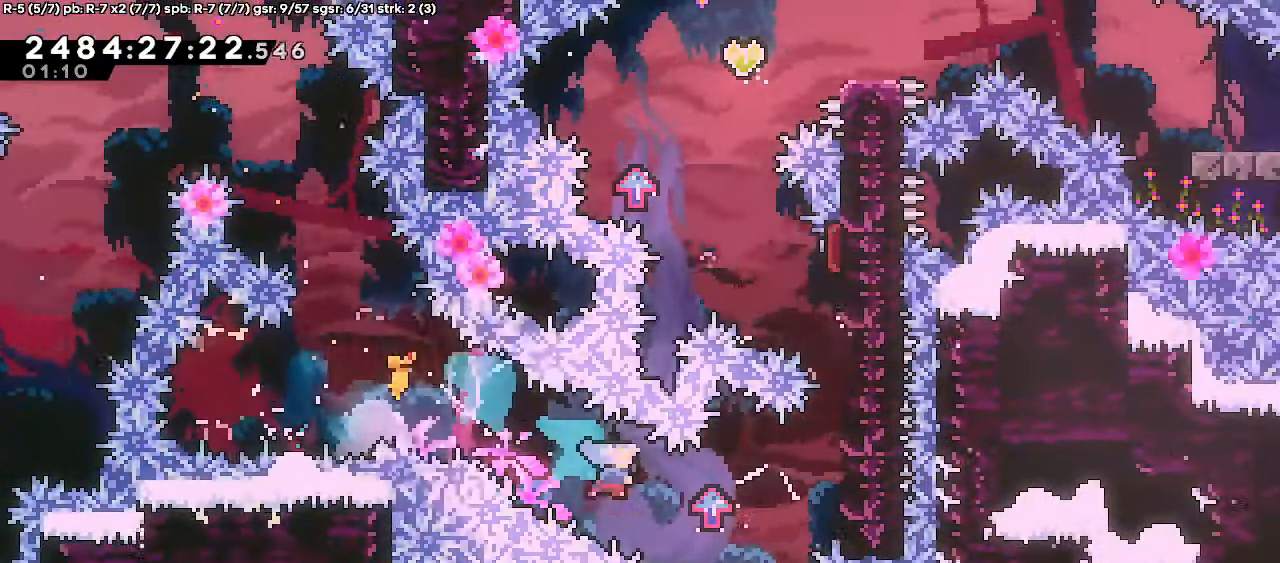
{"keys": ["grab", "j2", "right"], "events": [[17, "down", "up"], [133, "jump", "down"], [333, "j2", "down"], [433, "jump", "up"]]}
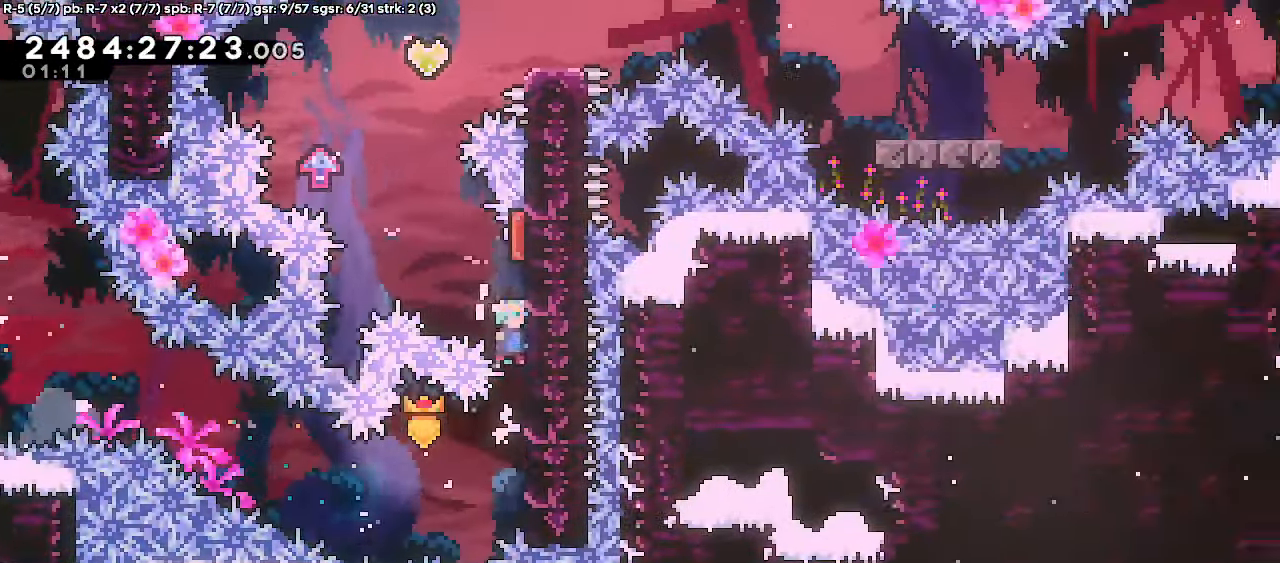
{"keys": ["dash", "right", "up"]}
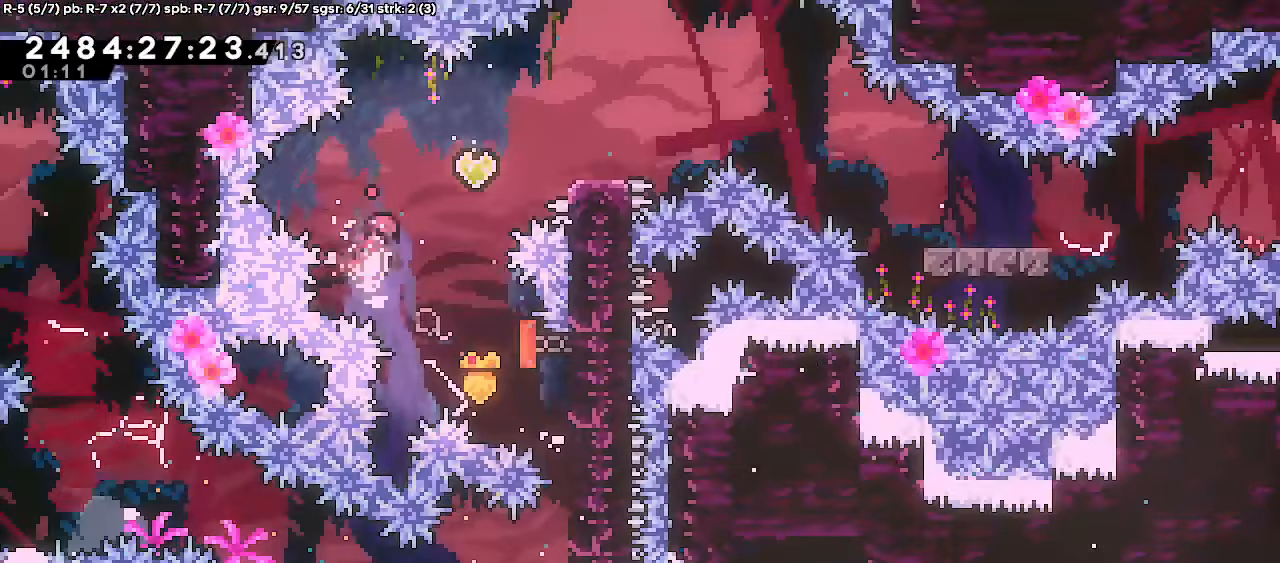
{"keys": ["right"]}
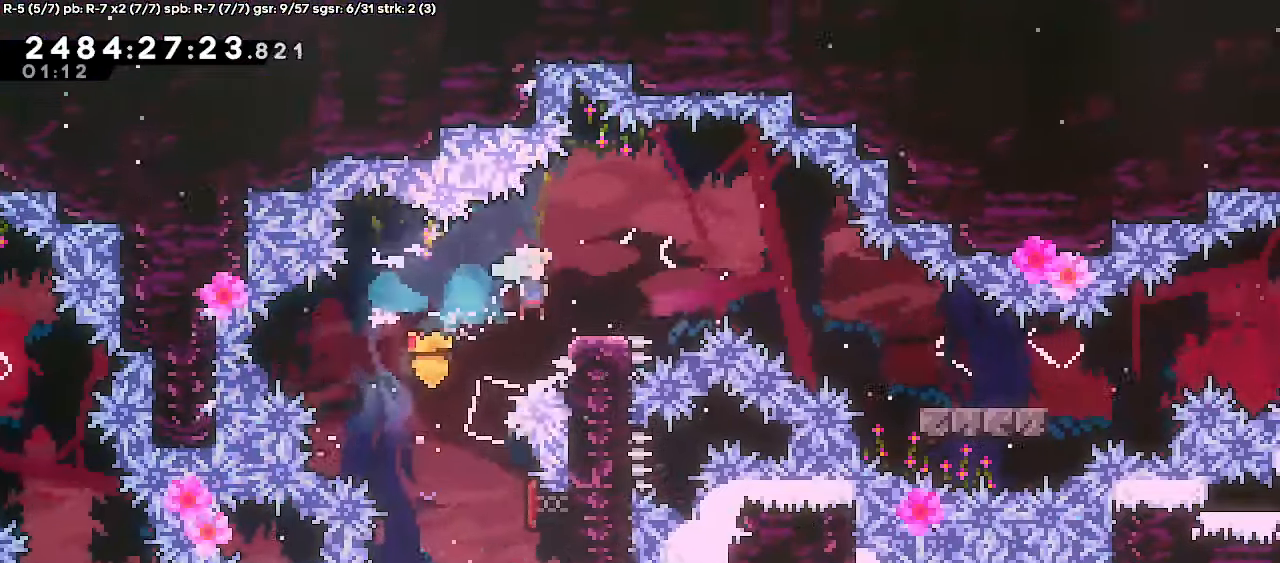
{"keys": ["right"], "events": [[67, "jump", "down"], [117, "down", "down"], [200, "dash", "down"], [250, "jump", "up"], [317, "dash", "up"], [367, "down", "up"]]}
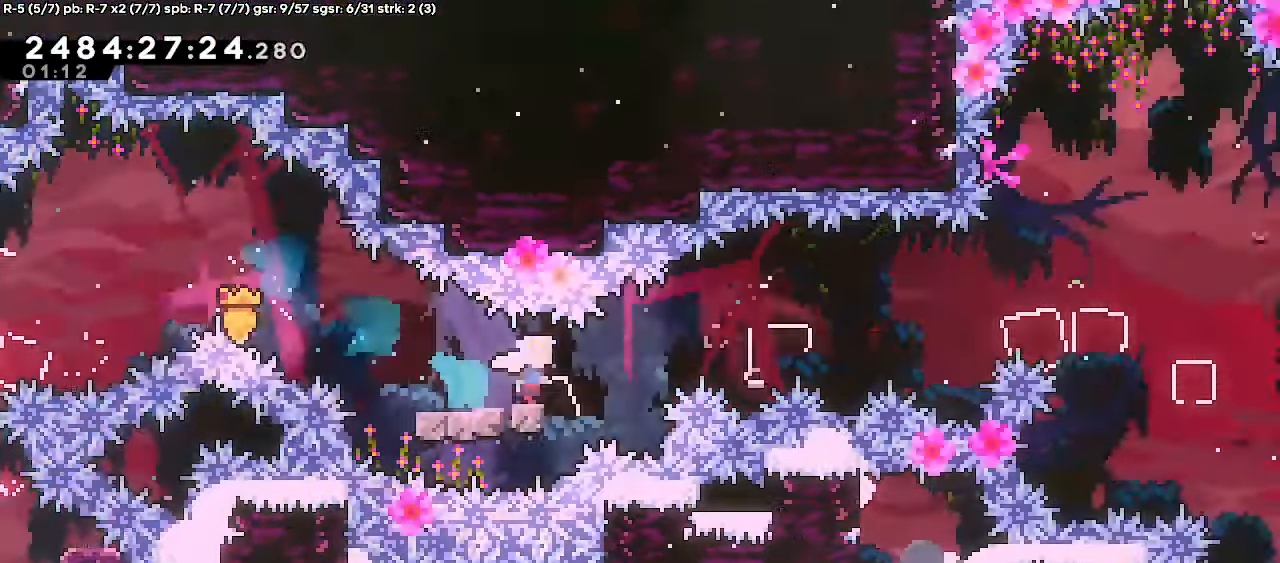
{"keys": ["jump", "right"], "events": [[33, "jump", "down"]]}
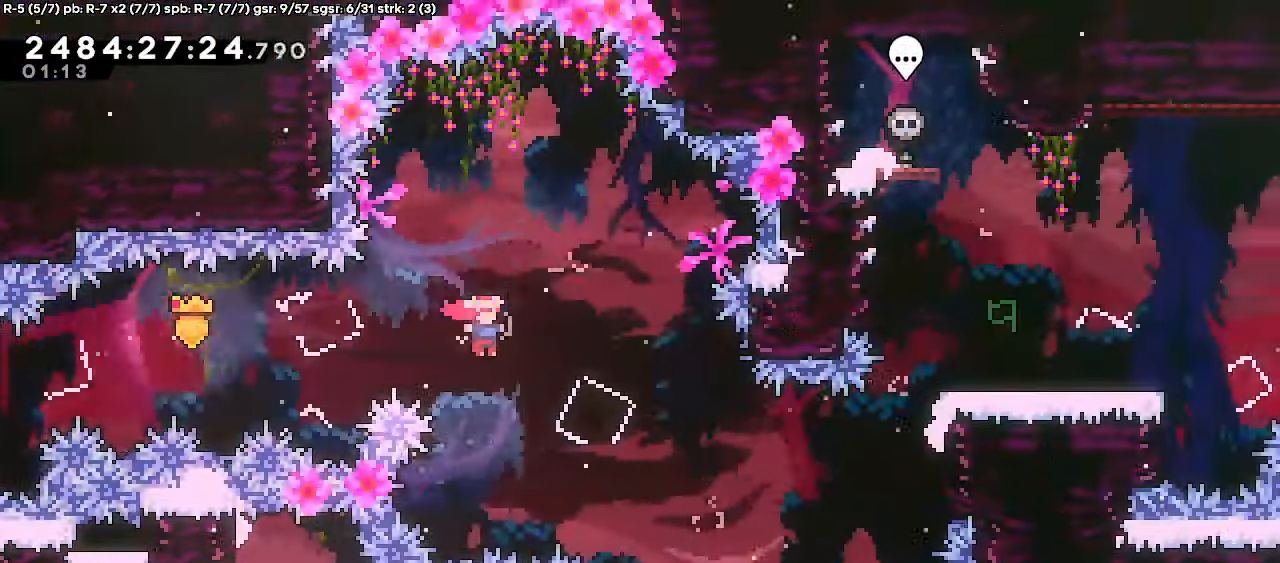
{"keys": ["dash", "right", "up"], "events": [[367, "up", "down"], [383, "jump", "up"], [417, "dash", "down"]]}
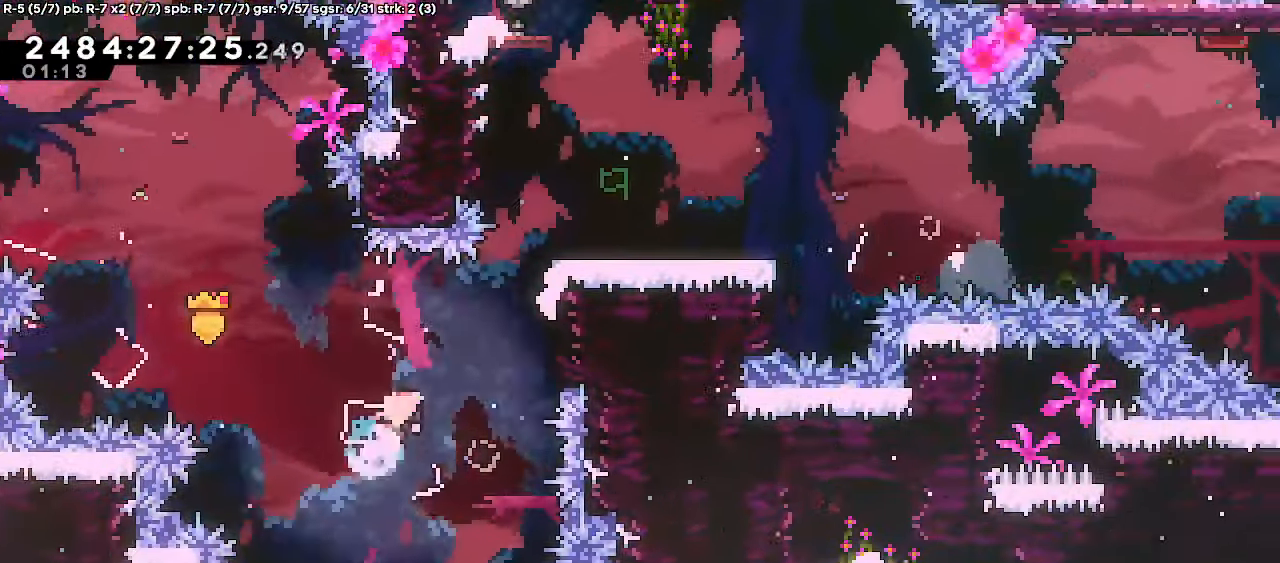
{"keys": ["grab", "jump", "right"]}
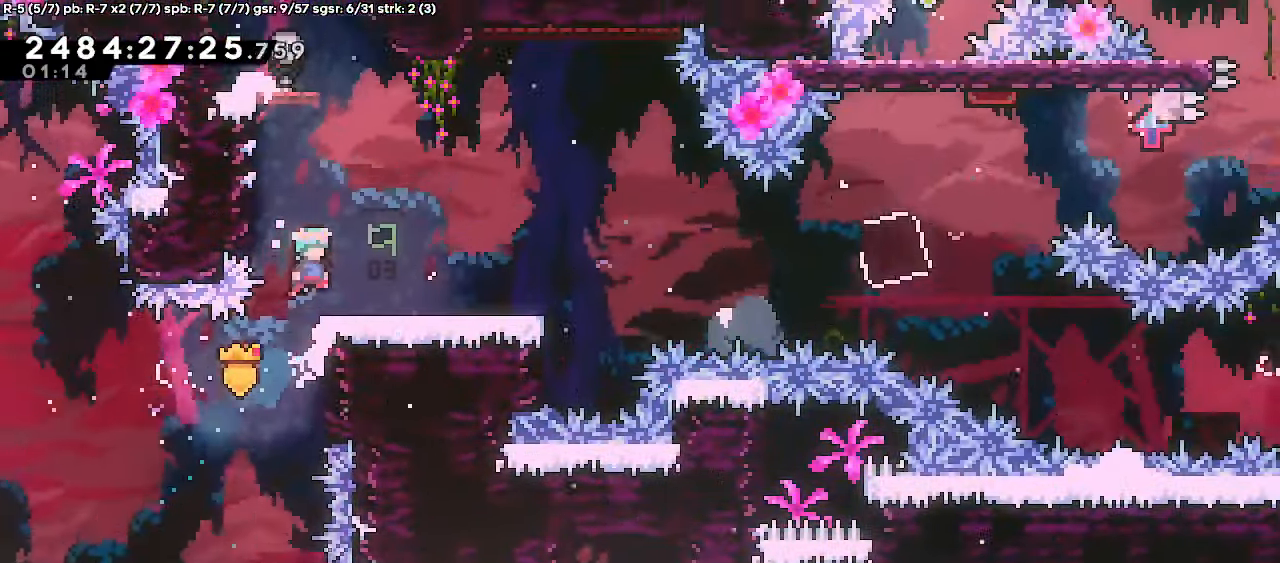
{"keys": ["down", "right"], "events": [[117, "jump", "up"], [183, "grab", "up"], [217, "right", "up"], [333, "down", "down"], [350, "right", "down"], [367, "dash", "down"], [500, "dash", "up"]]}
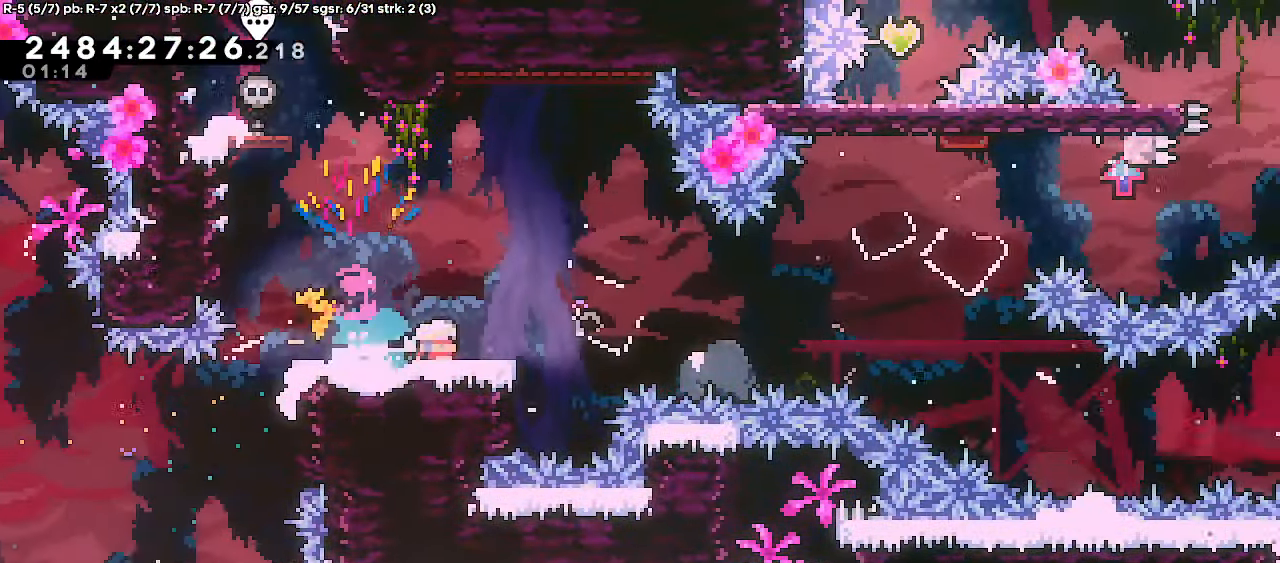
{"keys": ["jump", "right", "up"], "events": [[33, "down", "up"], [83, "jump", "down"], [467, "up", "down"]]}
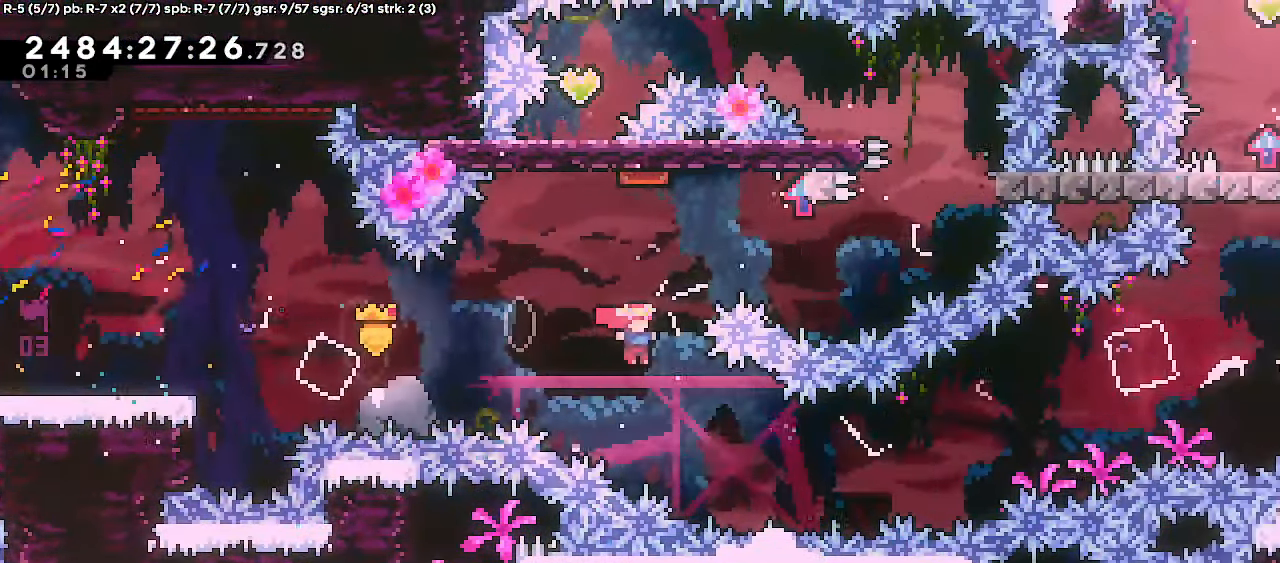
{"keys": ["dash", "grab", "right", "up"], "events": [[17, "dash", "down"], [17, "right", "up"], [67, "jump", "up"], [167, "up", "up"], [183, "dash", "up"], [350, "grab", "down"], [350, "right", "down"], [350, "up", "down"], [383, "dash", "down"]]}
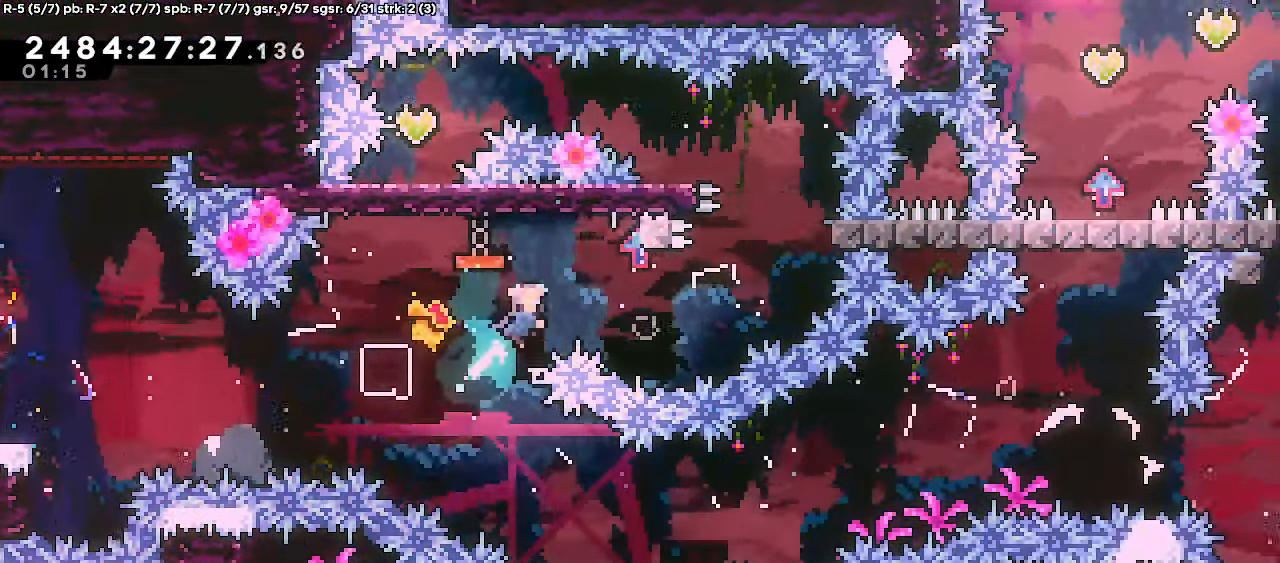
{"keys": ["right"], "events": [[50, "dash", "up"], [83, "up", "up"], [383, "grab", "up"]]}